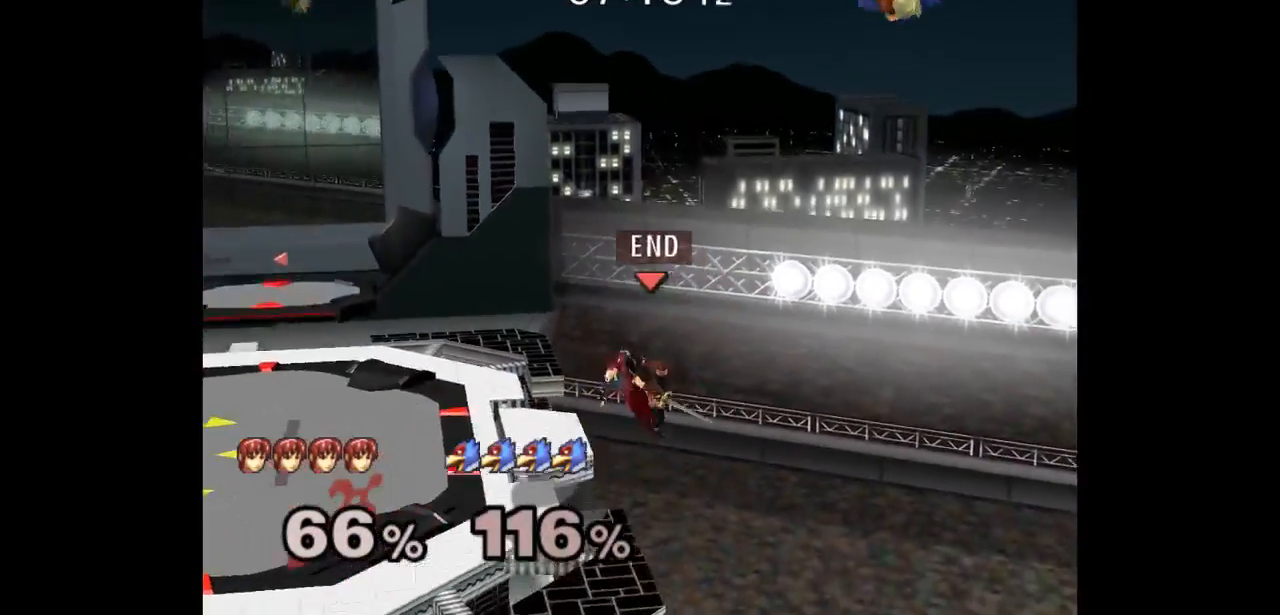
Gameplay with a controller (Nintendo layout); each line is a JSON object with the inputs held at the frame after it. "events" lists button and stick changes between this image and that frame as [ms after this image, input, new state], when the widget could be followed in between. Not read: L3 R3.
{"buttons": [], "left_stick": "right", "right_stick": "center", "events": [[333, "left_stick", "up-right"], [400, "left_stick", "right"], [417, "B", "down"], [500, "B", "up"]]}
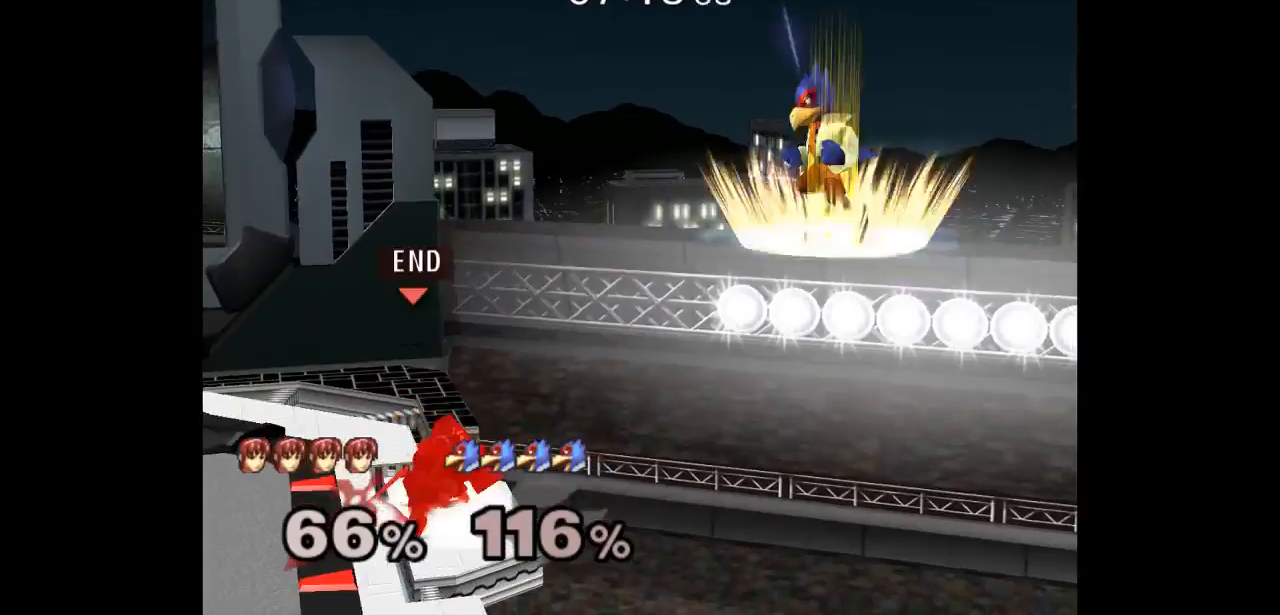
{"buttons": ["A"], "left_stick": "up-left", "right_stick": "center", "events": [[83, "B", "down"], [183, "left_stick", "up"], [217, "B", "up"], [450, "left_stick", "up-left"], [500, "A", "down"]]}
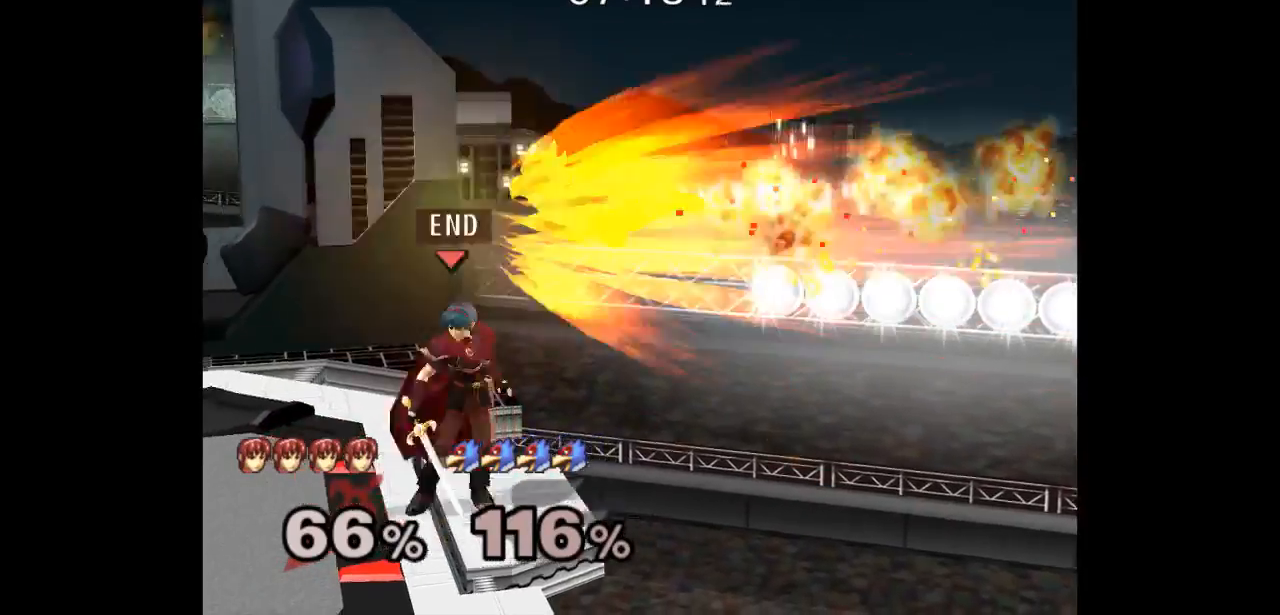
{"buttons": [], "left_stick": "center", "right_stick": "center", "events": [[83, "A", "up"], [383, "left_stick", "center"]]}
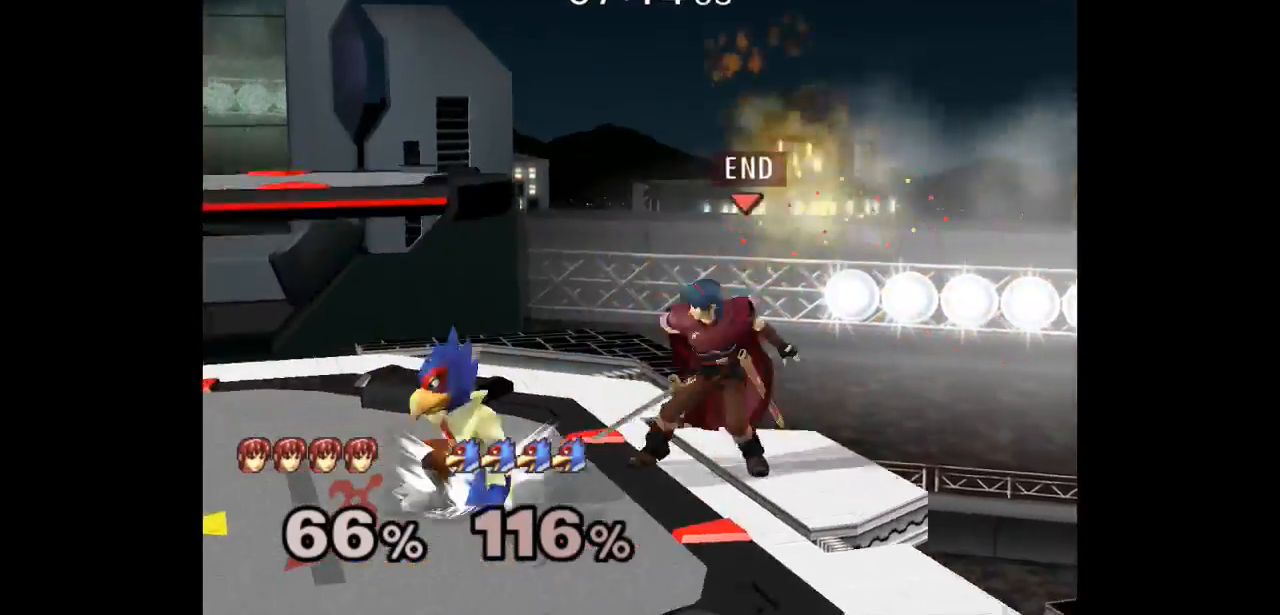
{"buttons": [], "left_stick": "up", "right_stick": "center", "events": [[100, "left_stick", "down-left"], [183, "B", "down"], [200, "left_stick", "left"], [283, "B", "up"], [383, "B", "down"], [383, "left_stick", "up"], [500, "B", "up"]]}
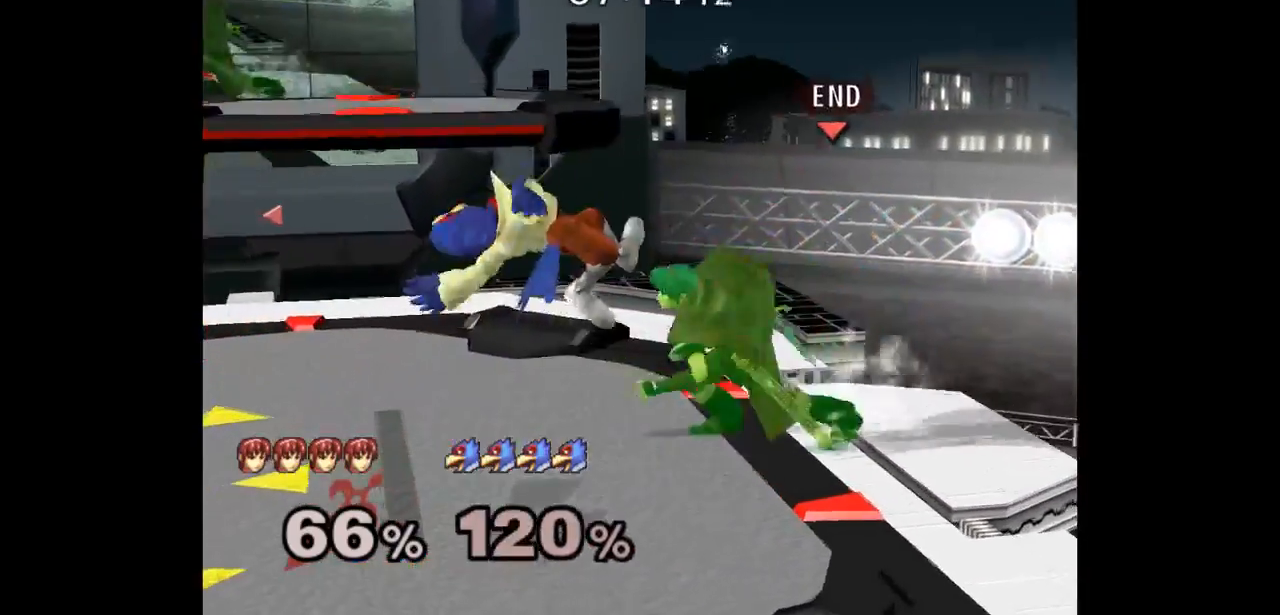
{"buttons": [], "left_stick": "center", "right_stick": "center", "events": [[33, "left_stick", "down"], [250, "A", "down"], [350, "A", "up"], [367, "left_stick", "center"]]}
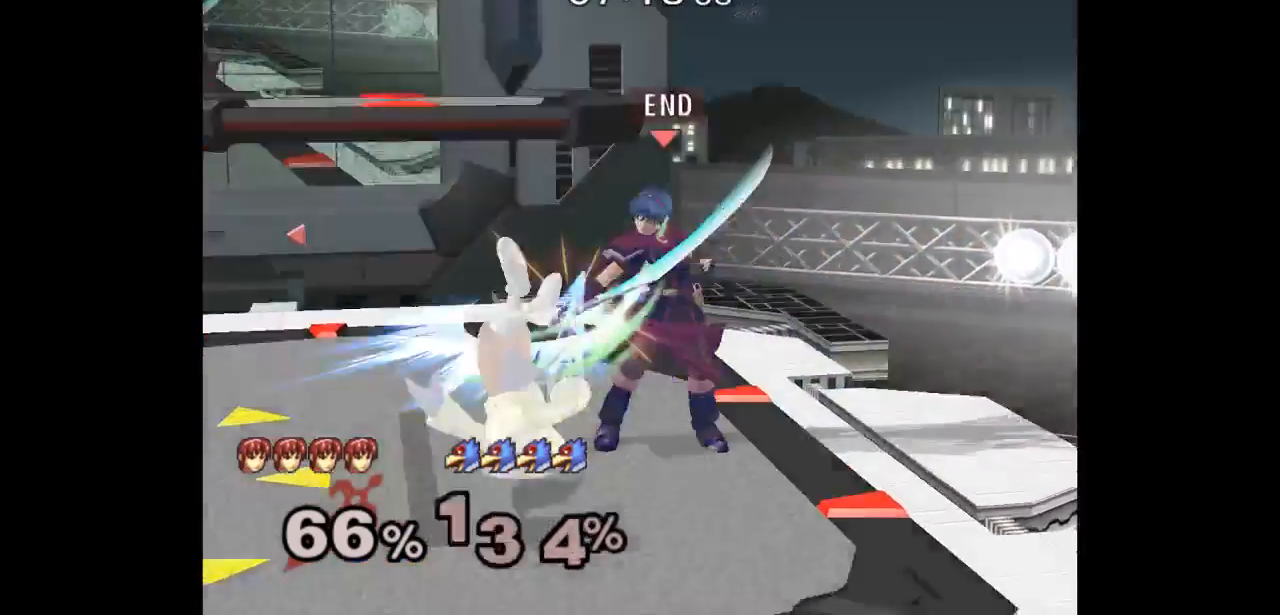
{"buttons": [], "left_stick": "center", "right_stick": "center", "events": [[200, "A", "down"], [317, "A", "up"]]}
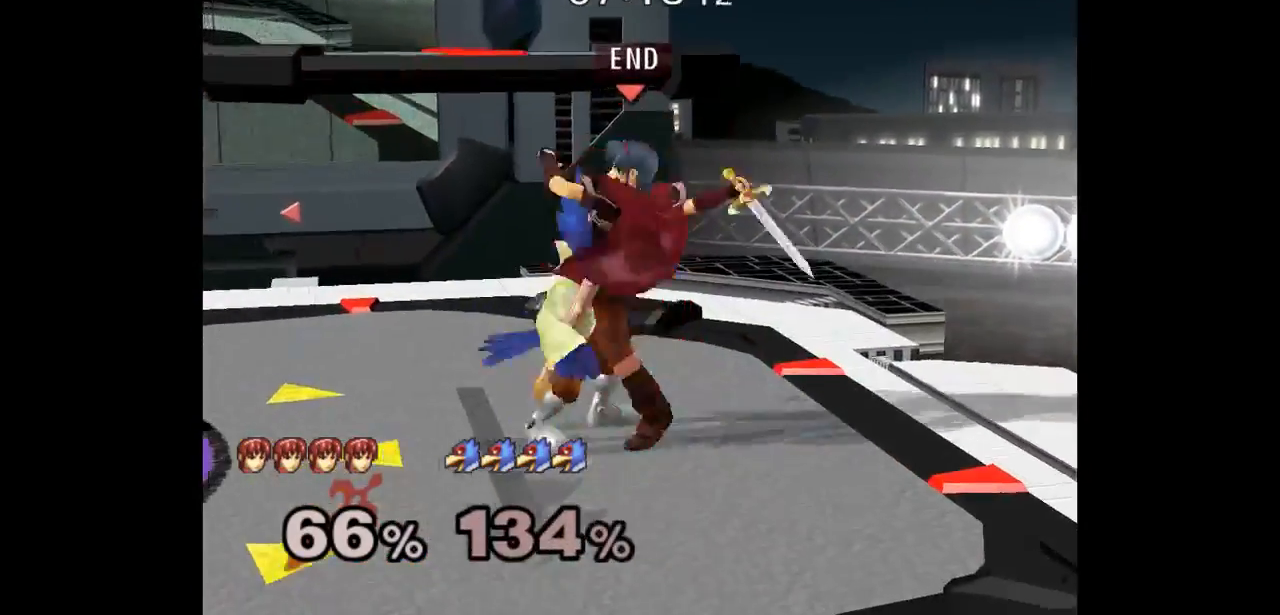
{"buttons": ["L1"], "left_stick": "down-right", "right_stick": "center"}
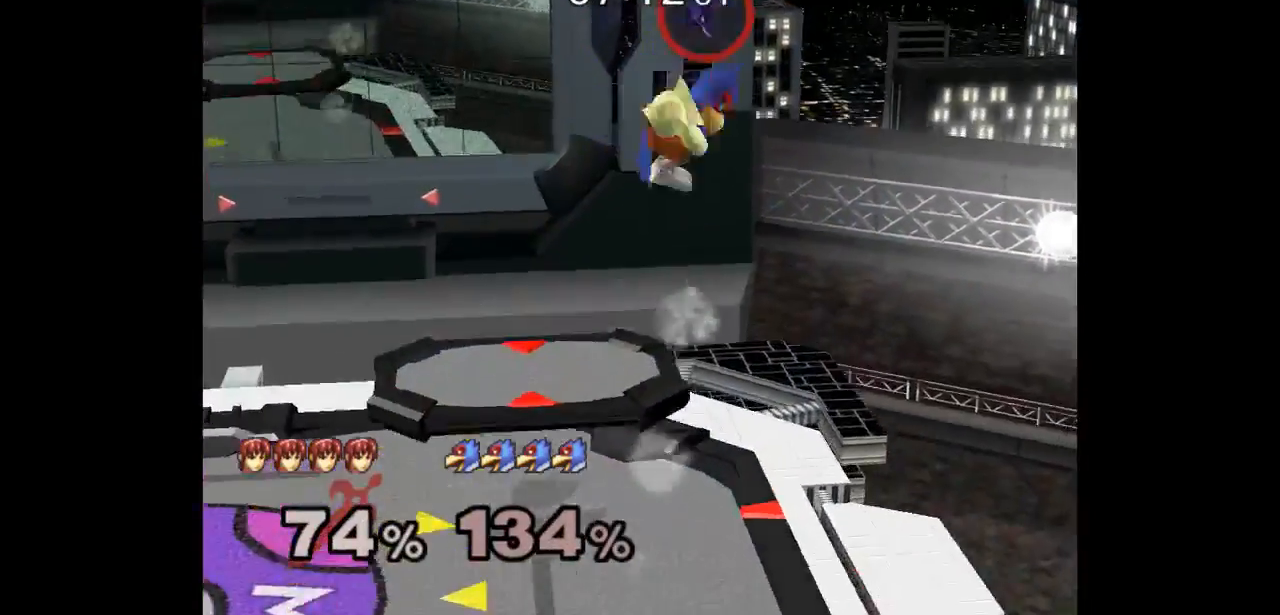
{"buttons": [], "left_stick": "right", "right_stick": "center", "events": [[83, "left_stick", "right"], [133, "L1", "up"]]}
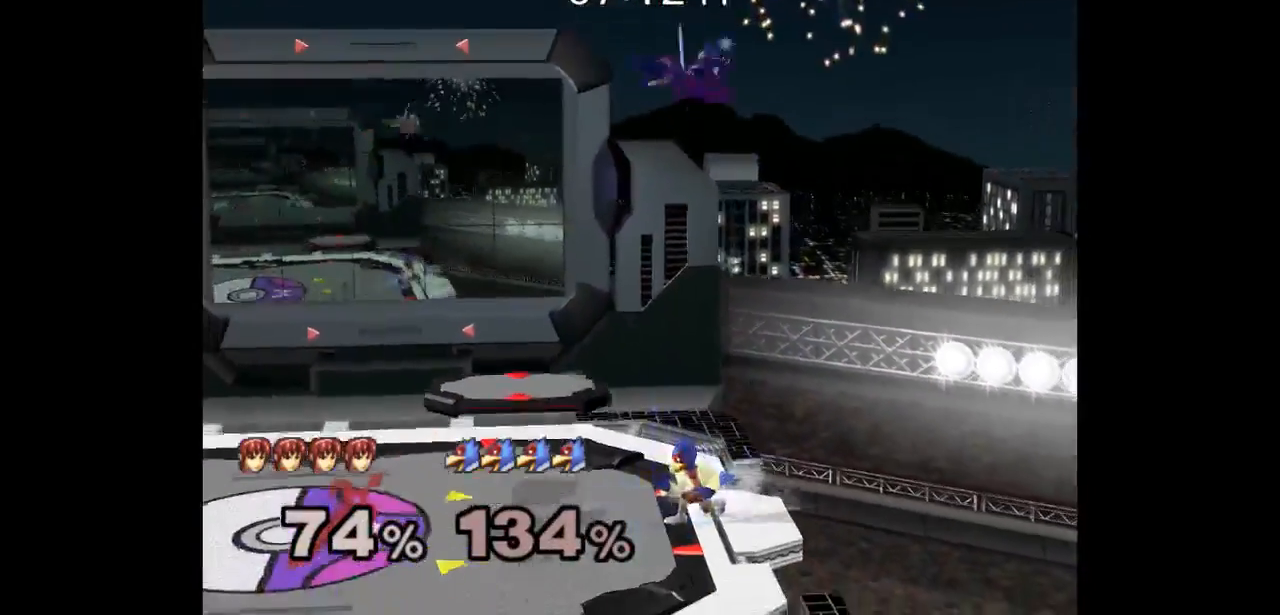
{"buttons": [], "left_stick": "center", "right_stick": "center", "events": [[100, "left_stick", "left"], [183, "B", "down"], [300, "B", "up"], [467, "left_stick", "center"]]}
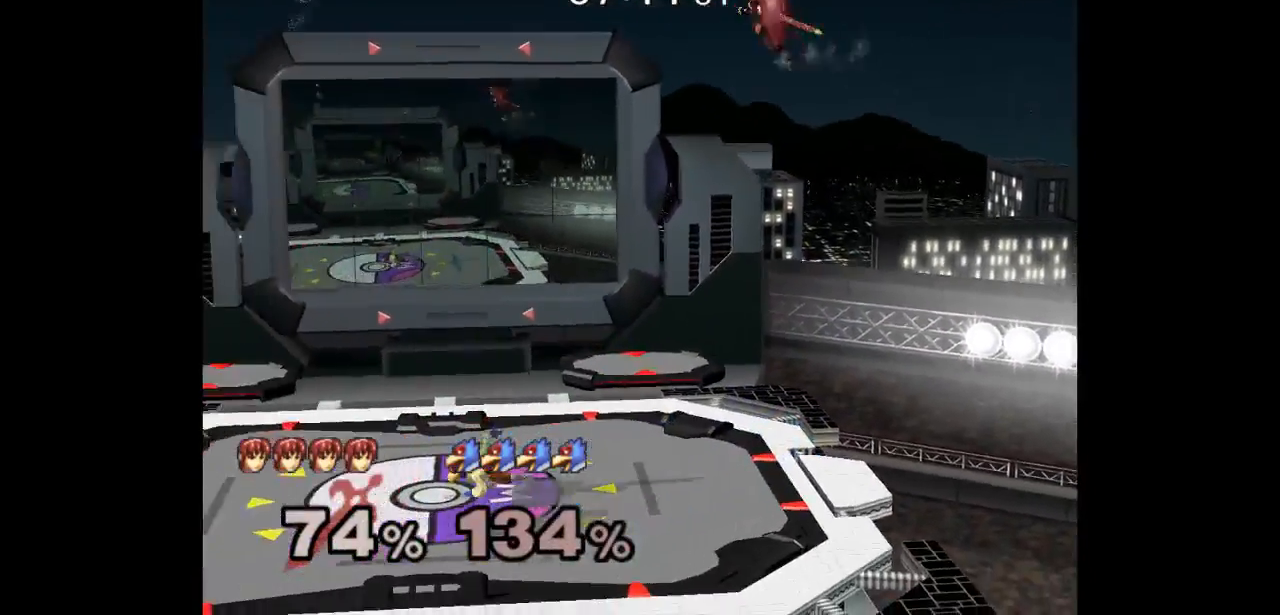
{"buttons": [], "left_stick": "up-left", "right_stick": "center", "events": [[117, "left_stick", "down"], [217, "left_stick", "down-left"], [367, "left_stick", "left"], [500, "left_stick", "up-left"]]}
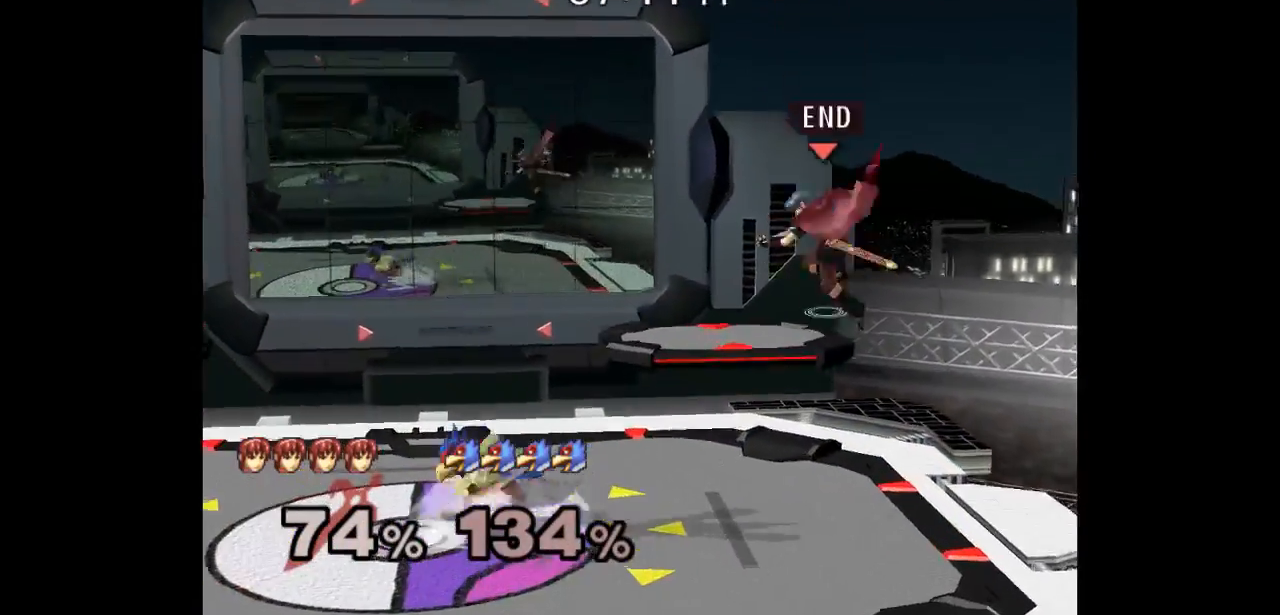
{"buttons": [], "left_stick": "down-right", "right_stick": "center", "events": [[17, "left_stick", "up"], [217, "left_stick", "up-right"], [433, "left_stick", "down-right"]]}
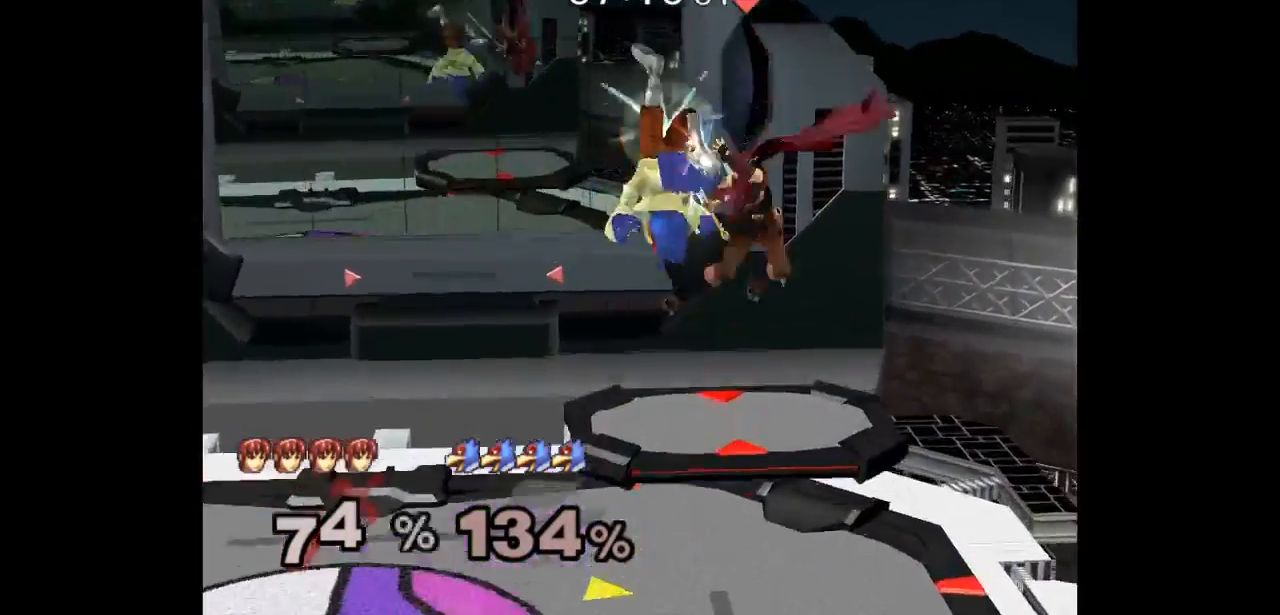
{"buttons": [], "left_stick": "right", "right_stick": "center", "events": [[117, "L1", "down"], [300, "L1", "up"], [433, "left_stick", "right"]]}
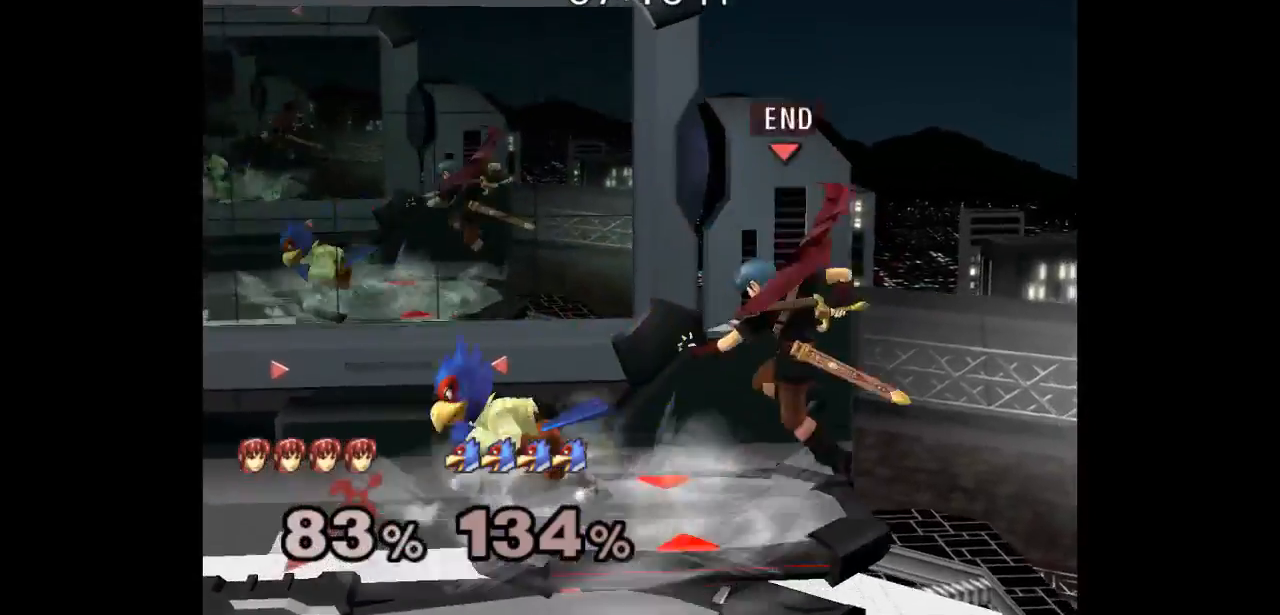
{"buttons": ["L1"], "left_stick": "down-right", "right_stick": "center", "events": [[50, "left_stick", "left"], [83, "A", "down"], [83, "Z", "down"], [183, "Z", "up"], [183, "left_stick", "center"], [200, "A", "up"], [383, "L1", "down"], [417, "left_stick", "down-right"]]}
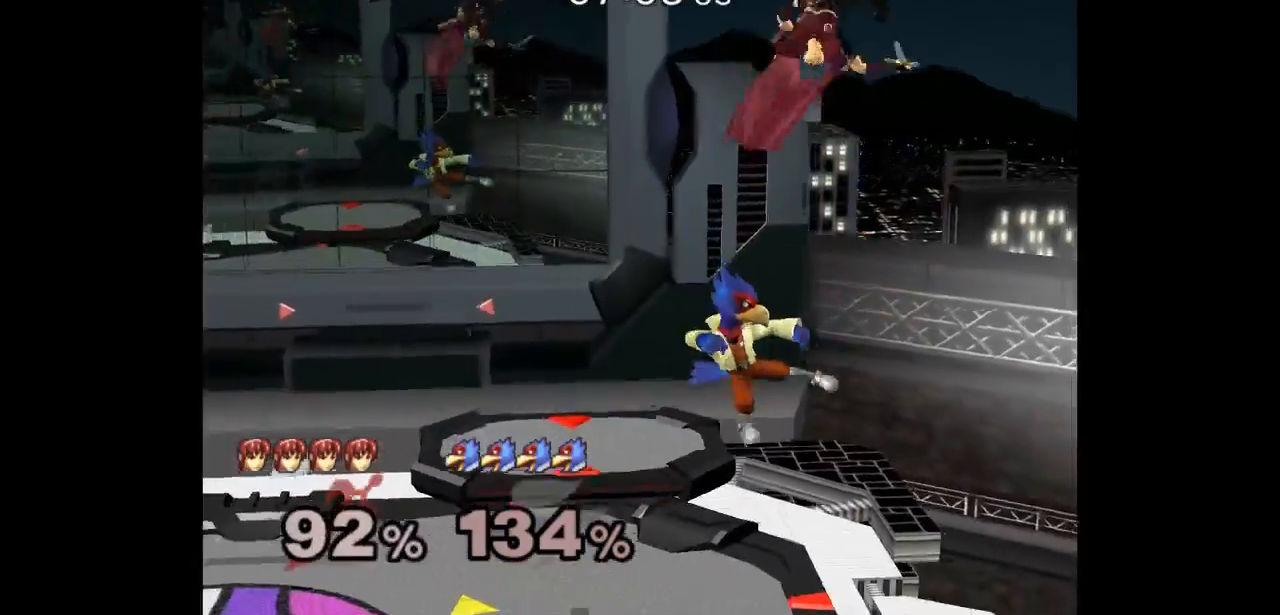
{"buttons": [], "left_stick": "left", "right_stick": "center", "events": [[117, "L1", "up"], [117, "left_stick", "right"], [450, "left_stick", "left"]]}
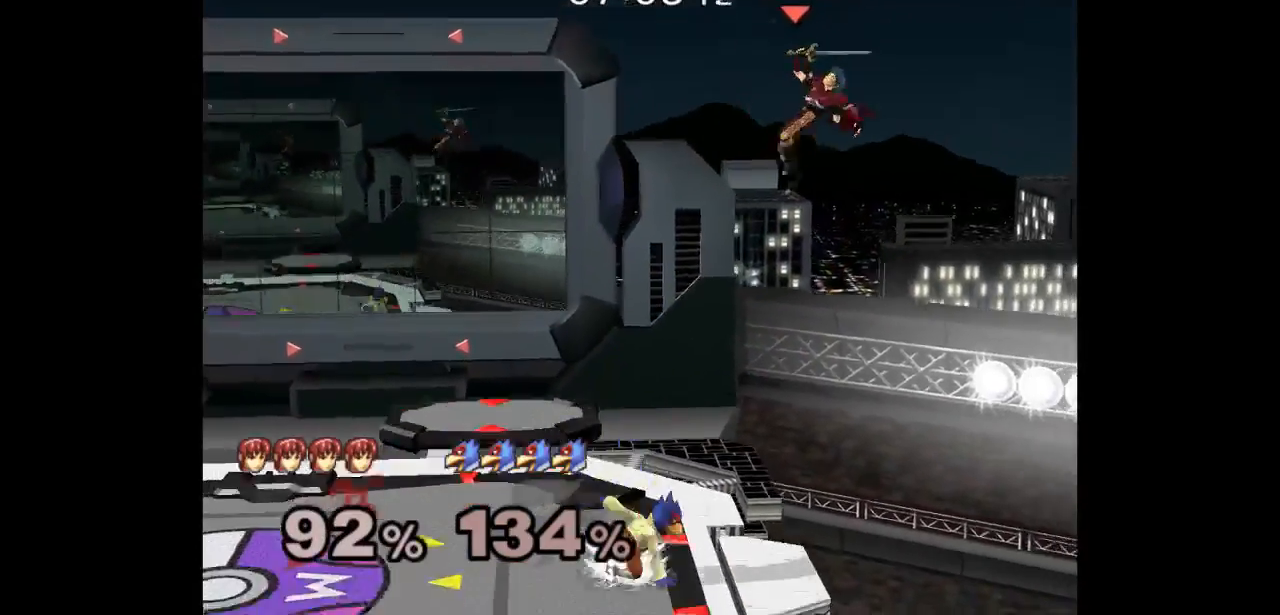
{"buttons": [], "left_stick": "up-left", "right_stick": "center", "events": [[17, "A", "down"], [167, "A", "up"], [183, "left_stick", "right"], [467, "left_stick", "up-left"]]}
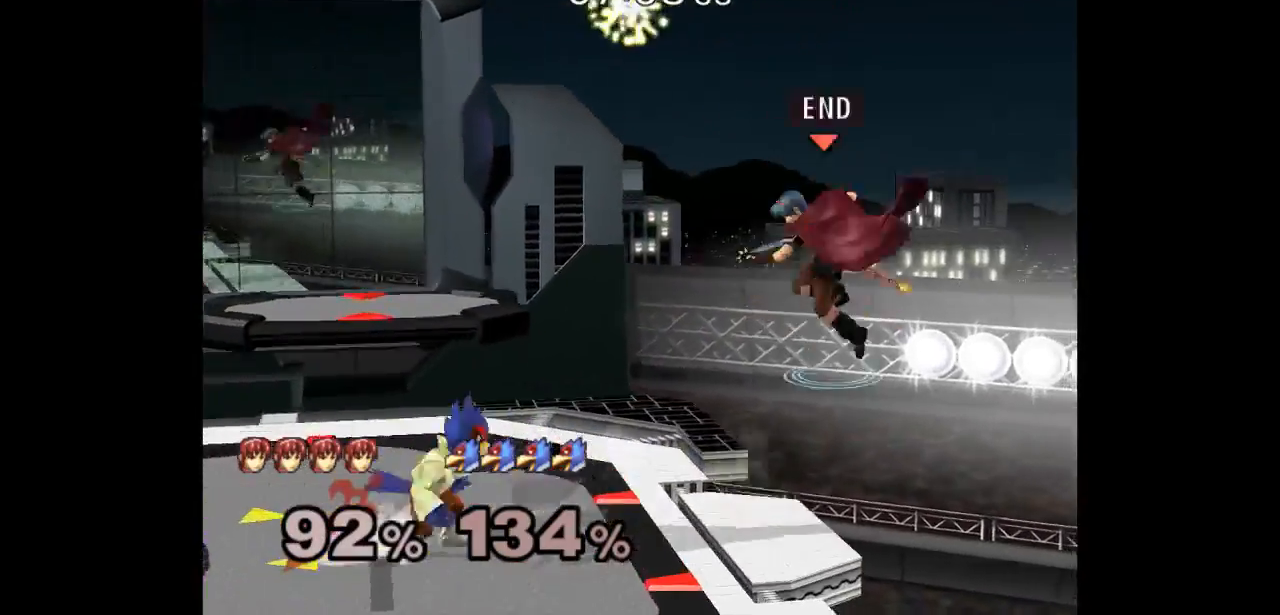
{"buttons": ["A", "Z"], "left_stick": "down", "right_stick": "center", "events": [[400, "left_stick", "down"], [483, "A", "down"], [483, "Z", "down"]]}
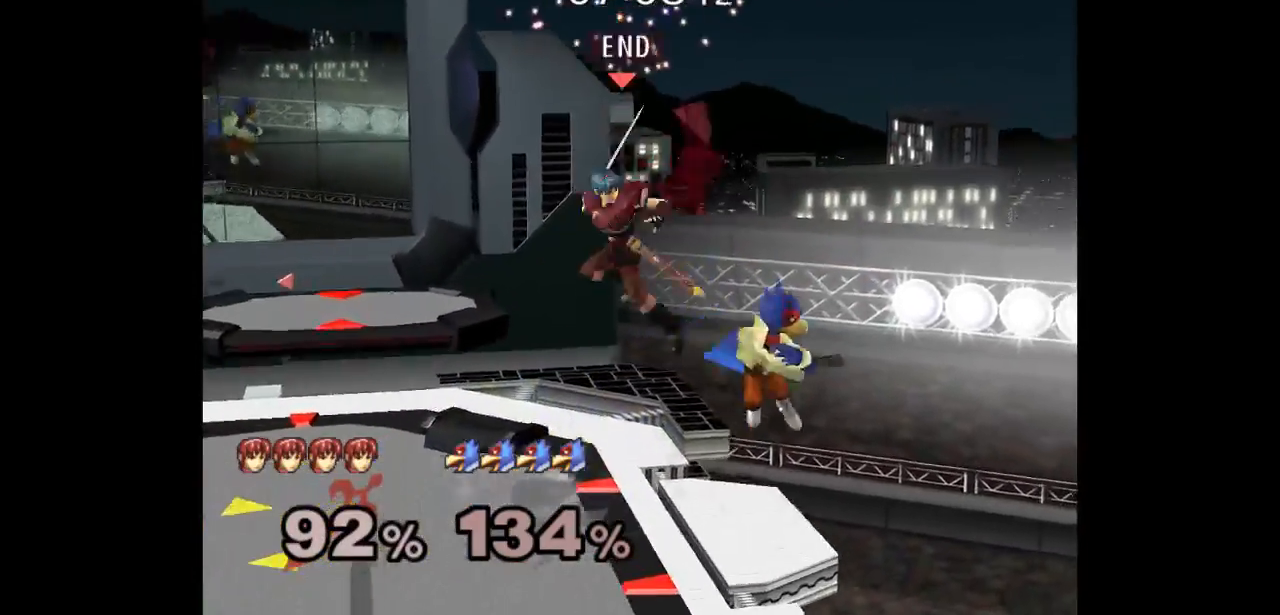
{"buttons": [], "left_stick": "left", "right_stick": "center", "events": [[17, "left_stick", "right"], [50, "Z", "up"], [83, "A", "up"], [117, "Z", "down"], [133, "A", "down"], [200, "Z", "up"], [217, "A", "up"], [250, "A", "down"], [250, "Z", "down"], [317, "left_stick", "center"], [400, "Z", "up"], [433, "A", "up"], [483, "left_stick", "left"]]}
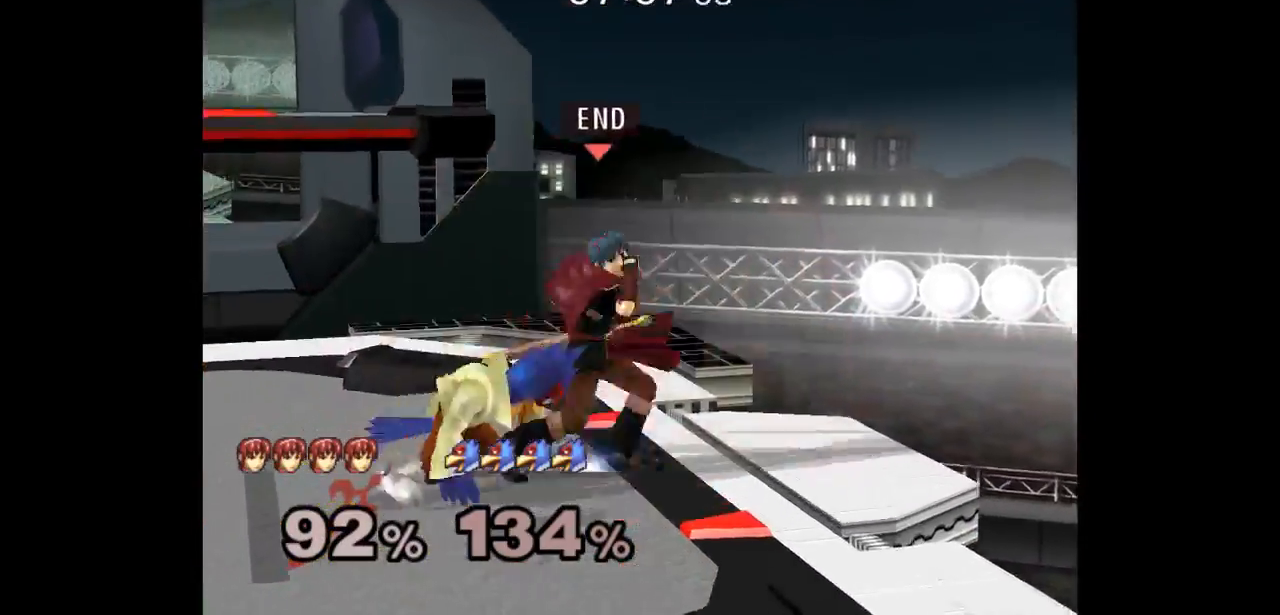
{"buttons": [], "left_stick": "center", "right_stick": "center", "events": [[500, "left_stick", "center"]]}
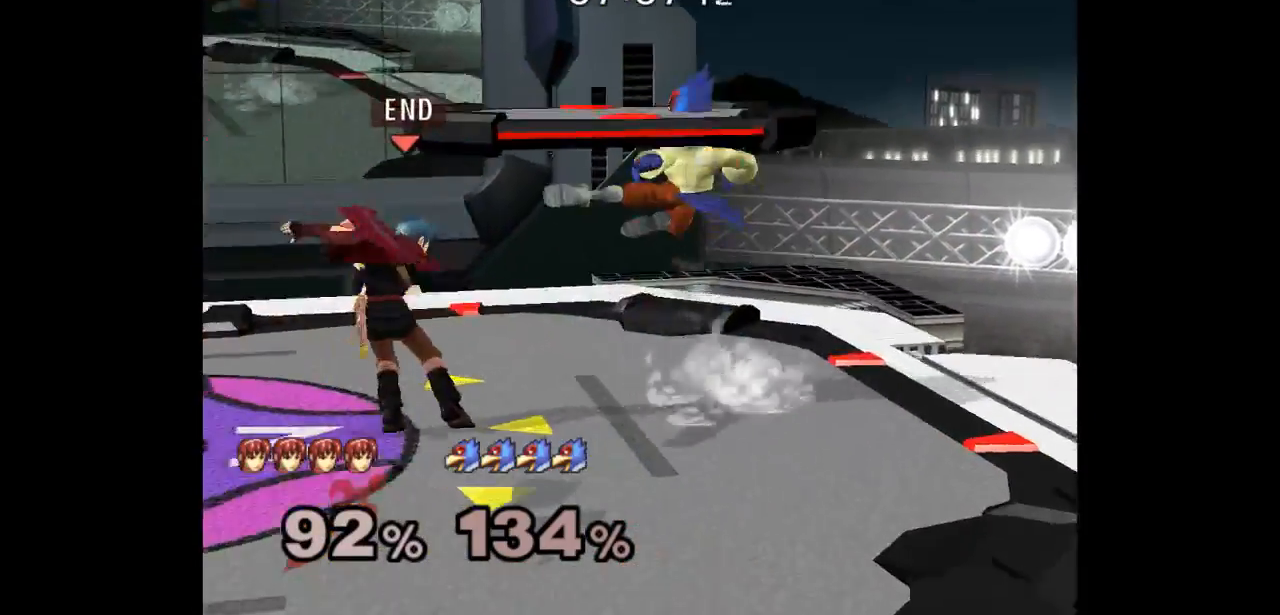
{"buttons": [], "left_stick": "down", "right_stick": "center", "events": [[217, "A", "down"], [267, "A", "up"], [383, "left_stick", "down"]]}
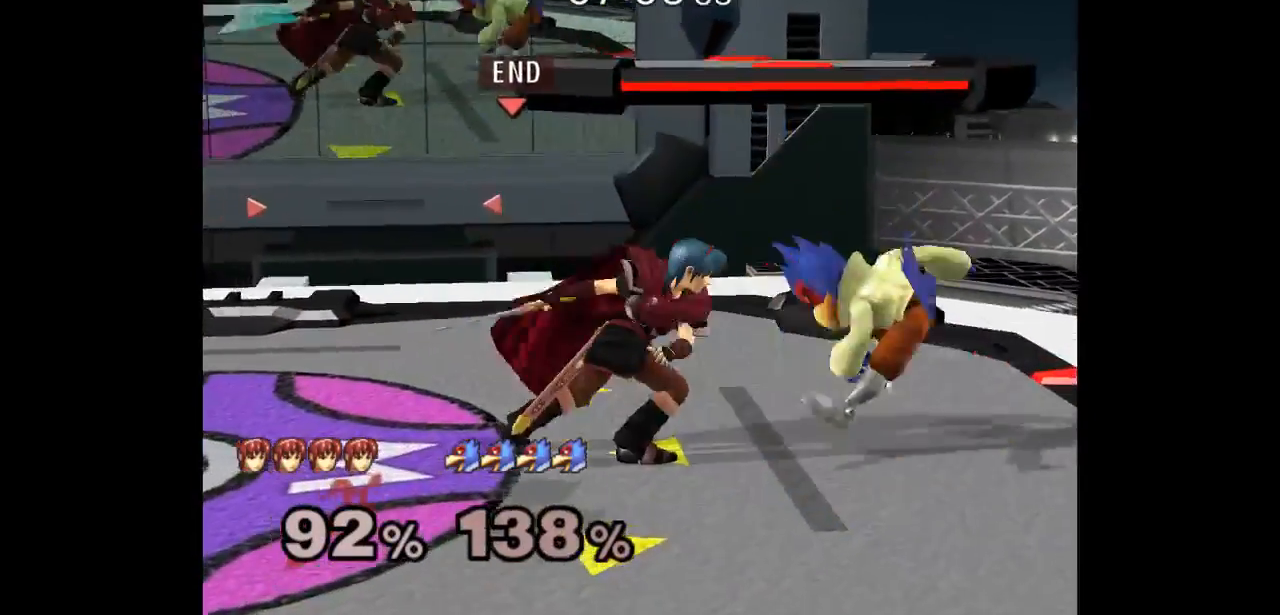
{"buttons": [], "left_stick": "center", "right_stick": "center", "events": [[167, "A", "down"], [217, "A", "up"], [283, "A", "down"], [317, "left_stick", "center"], [350, "A", "up"]]}
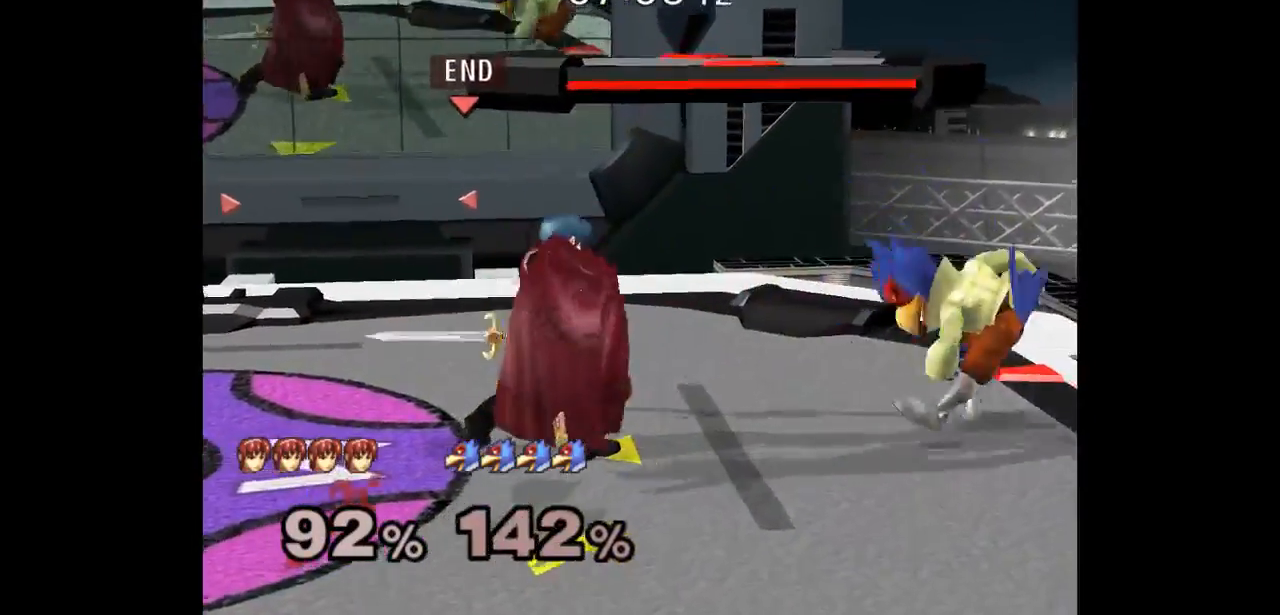
{"buttons": [], "left_stick": "up-left", "right_stick": "center", "events": [[417, "left_stick", "up-left"]]}
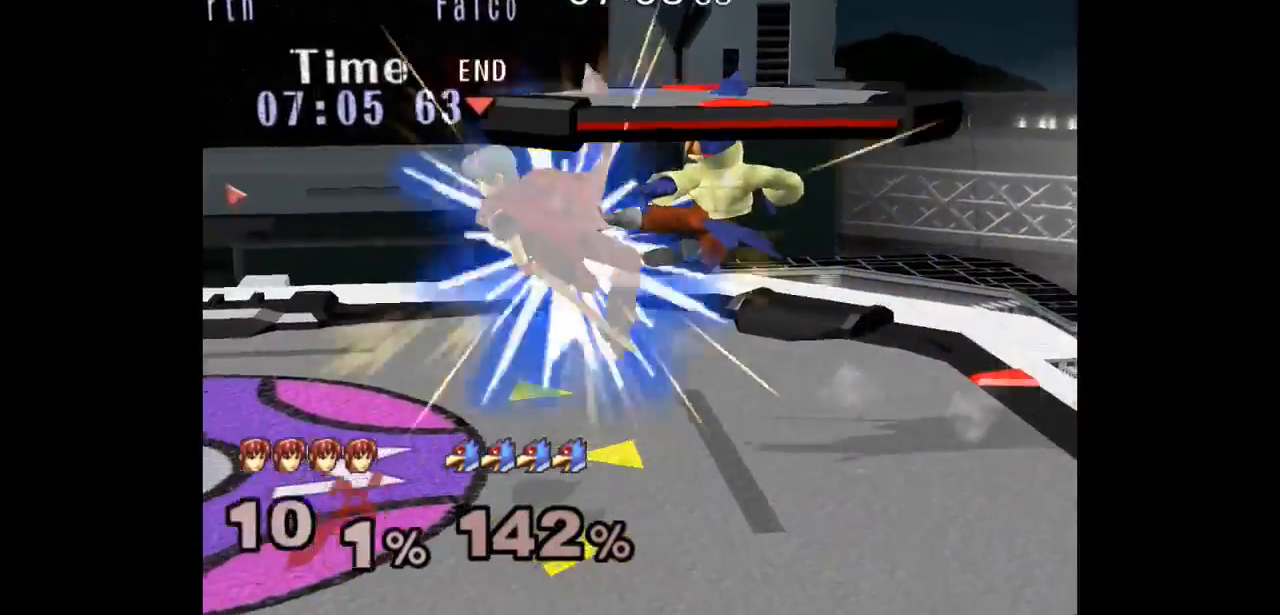
{"buttons": ["L1"], "left_stick": "center", "right_stick": "center"}
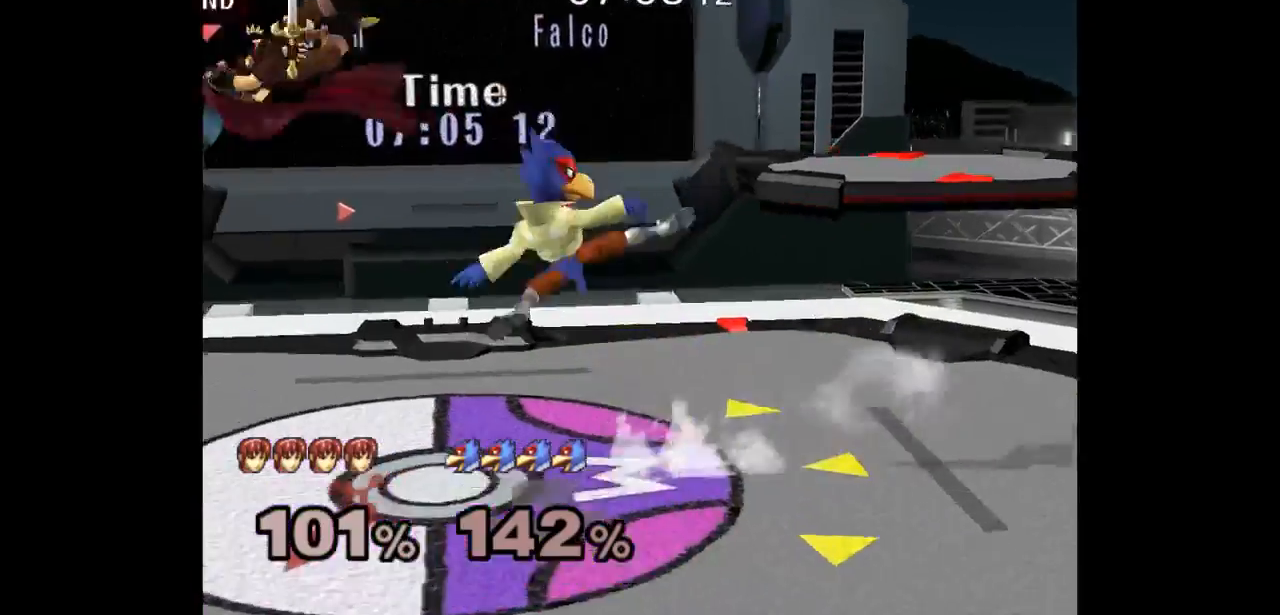
{"buttons": [], "left_stick": "right", "right_stick": "center", "events": [[100, "left_stick", "down"], [167, "left_stick", "down-right"], [300, "L1", "up"], [333, "left_stick", "right"]]}
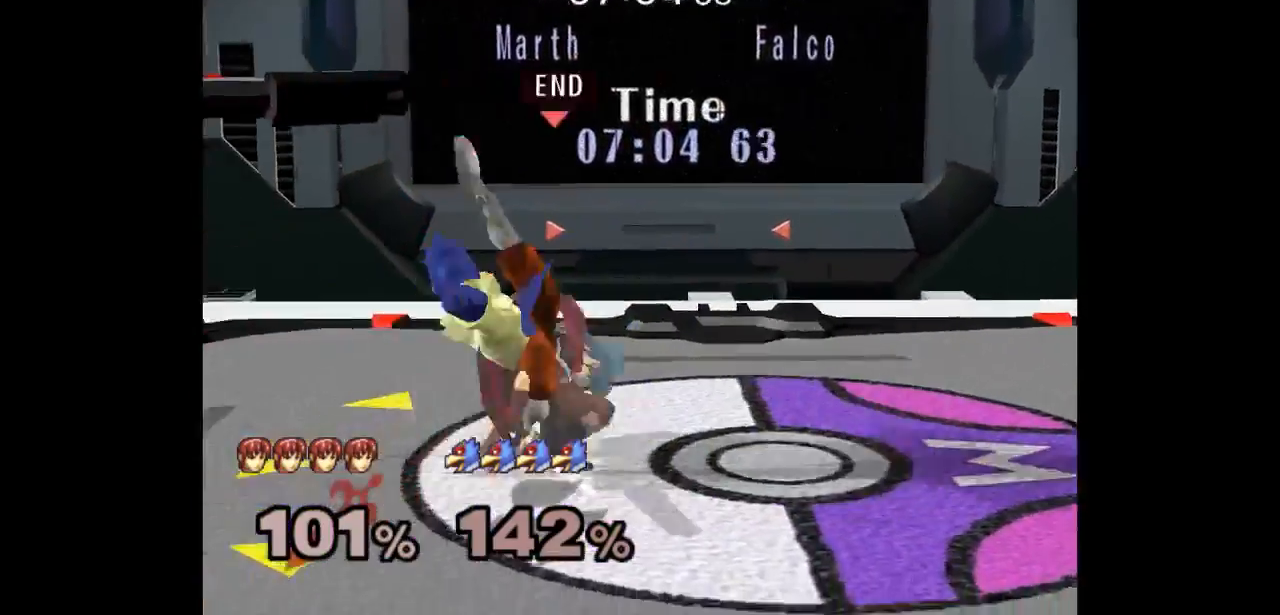
{"buttons": [], "left_stick": "right", "right_stick": "center", "events": [[183, "left_stick", "center"], [450, "left_stick", "right"]]}
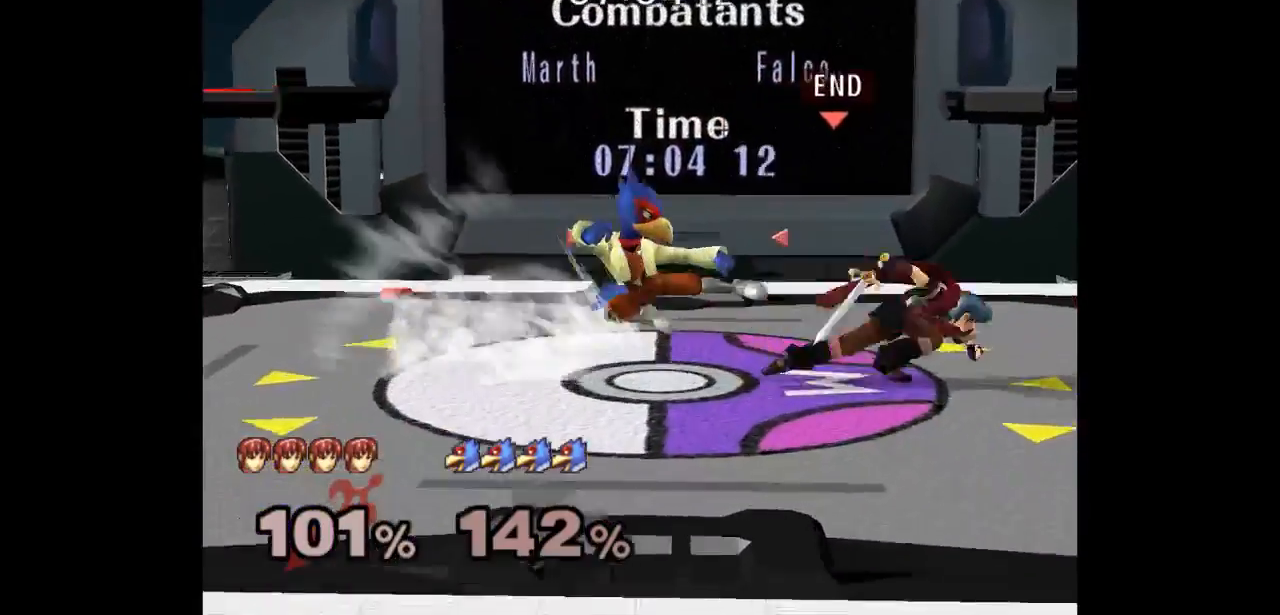
{"buttons": [], "left_stick": "center", "right_stick": "center", "events": [[117, "B", "down"], [117, "left_stick", "left"], [200, "B", "up"], [333, "B", "down"], [350, "left_stick", "right"], [383, "B", "up"], [450, "left_stick", "center"]]}
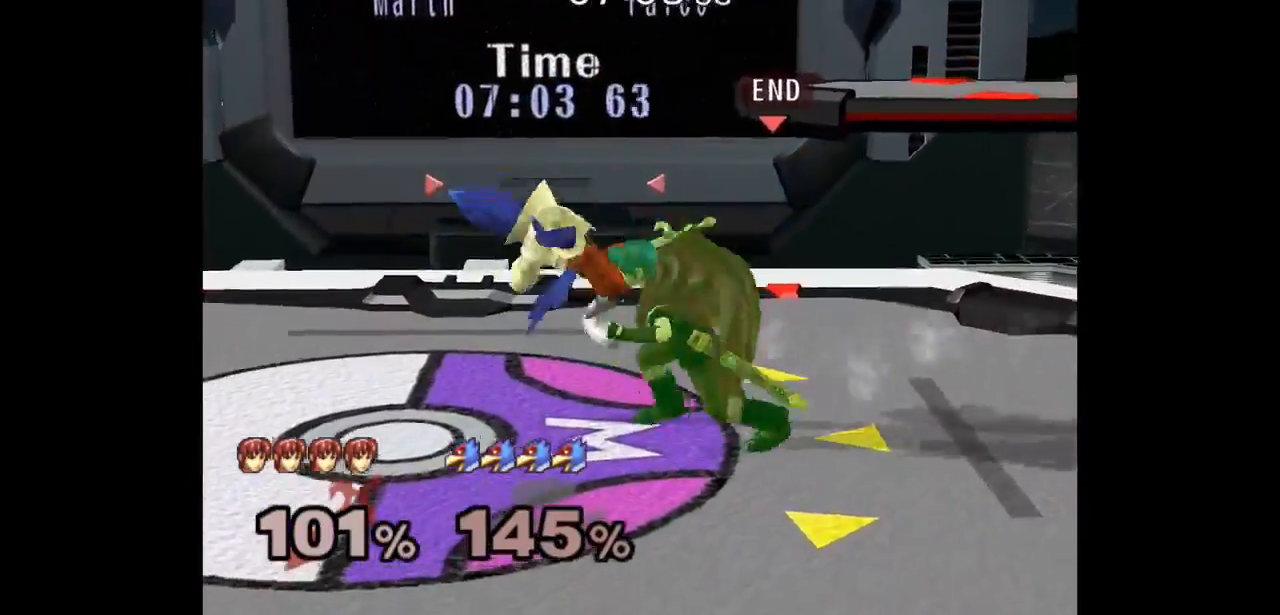
{"buttons": [], "left_stick": "center", "right_stick": "center", "events": [[283, "A", "down"], [383, "A", "up"]]}
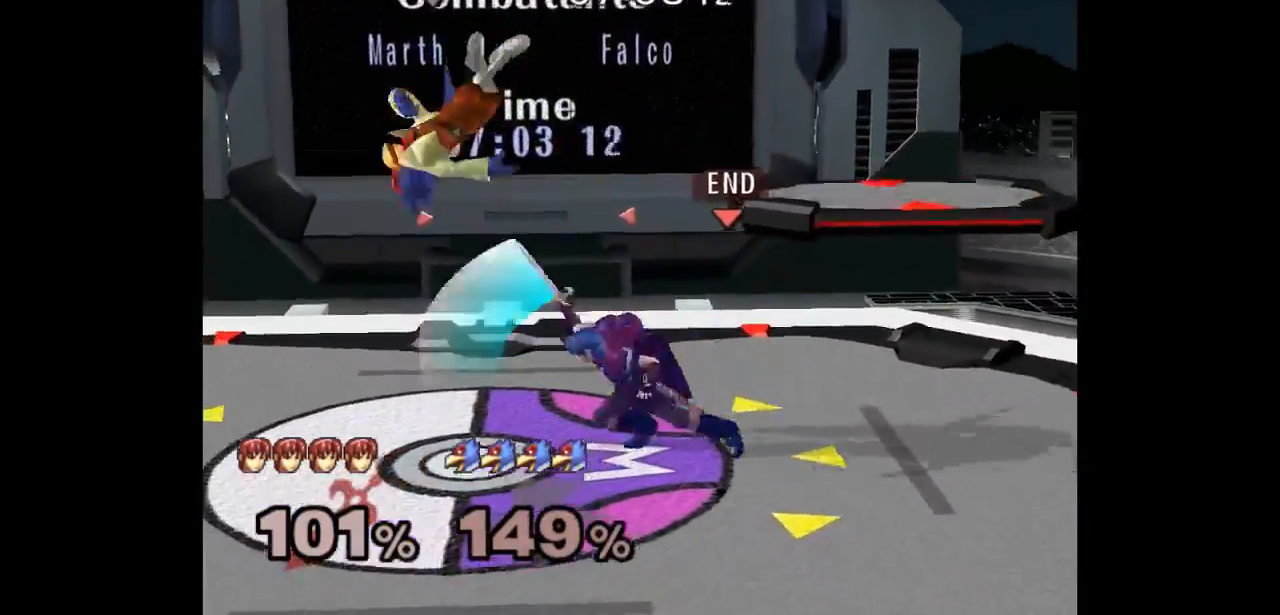
{"buttons": [], "left_stick": "down-right", "right_stick": "center", "events": [[133, "A", "down"], [200, "A", "up"], [267, "left_stick", "down"], [383, "left_stick", "down-right"]]}
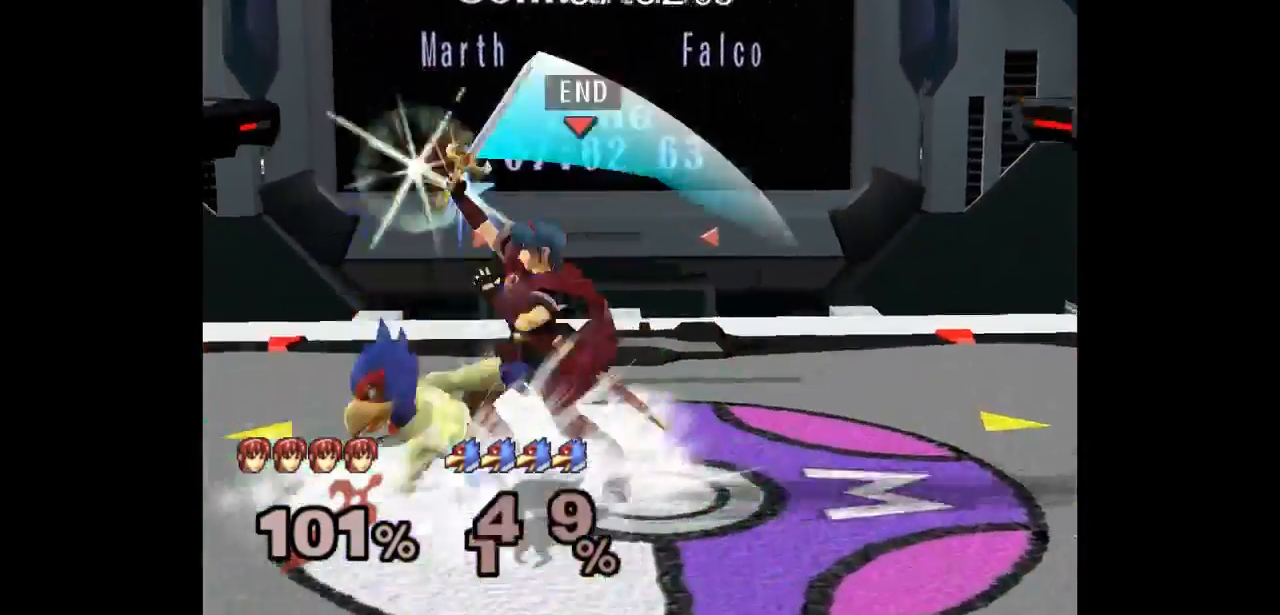
{"buttons": [], "left_stick": "center", "right_stick": "center", "events": [[33, "left_stick", "center"]]}